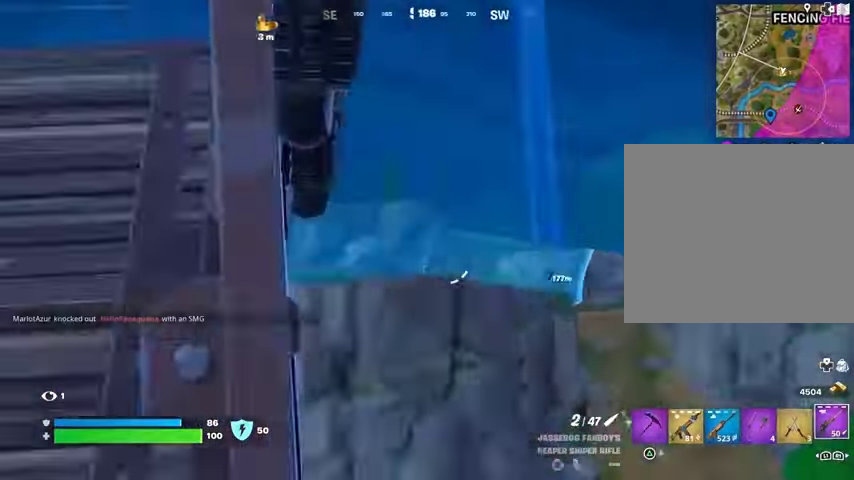
Gameplay with a controller (PlayStation layout); each line is a JSON object with the inputs held at the frame after it. "events" lists button and stick changes between this image and that frame as [ms after this image, input, new state], when the widget could be followed in between.
{"buttons": [], "left_stick": "left", "right_stick": "center", "events": [[33, "right_stick", "down-left"], [67, "L3", "down"], [67, "R2", "up"], [167, "L3", "up"], [167, "right_stick", "left"], [433, "right_stick", "center"]]}
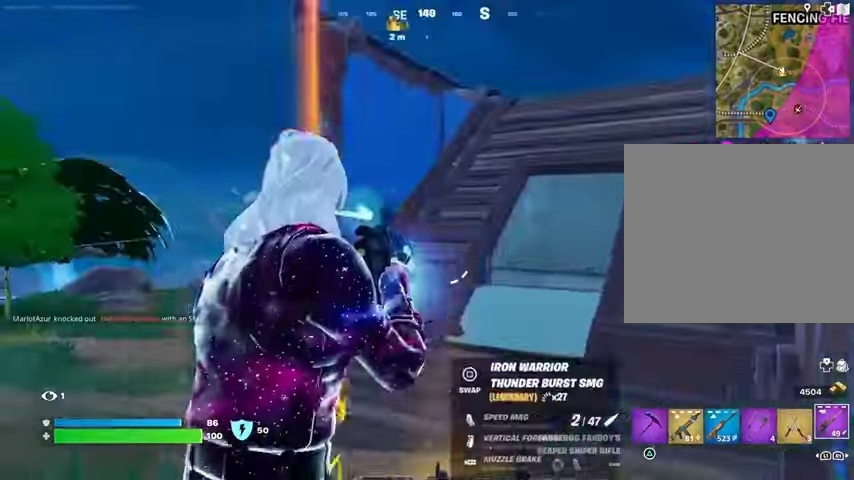
{"buttons": [], "left_stick": "left", "right_stick": "center", "events": [[33, "right_stick", "right"], [167, "right_stick", "center"]]}
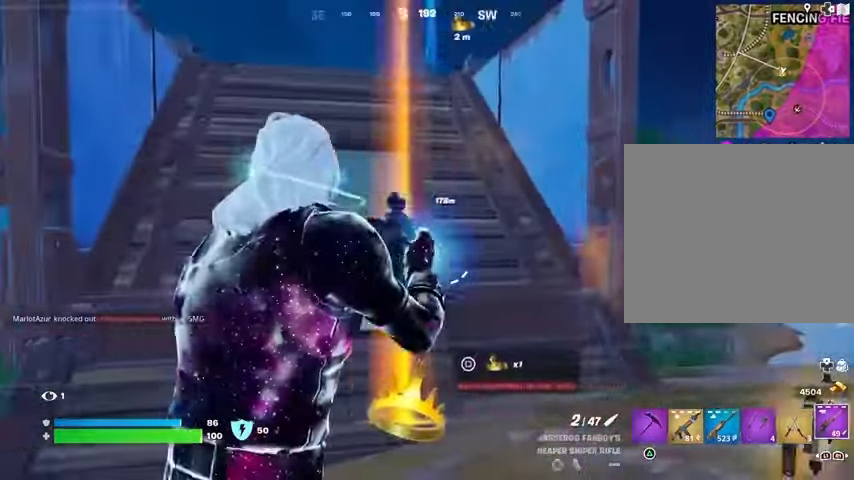
{"buttons": [], "left_stick": "left", "right_stick": "right", "events": [[100, "right_stick", "left"], [200, "right_stick", "center"], [300, "right_stick", "right"]]}
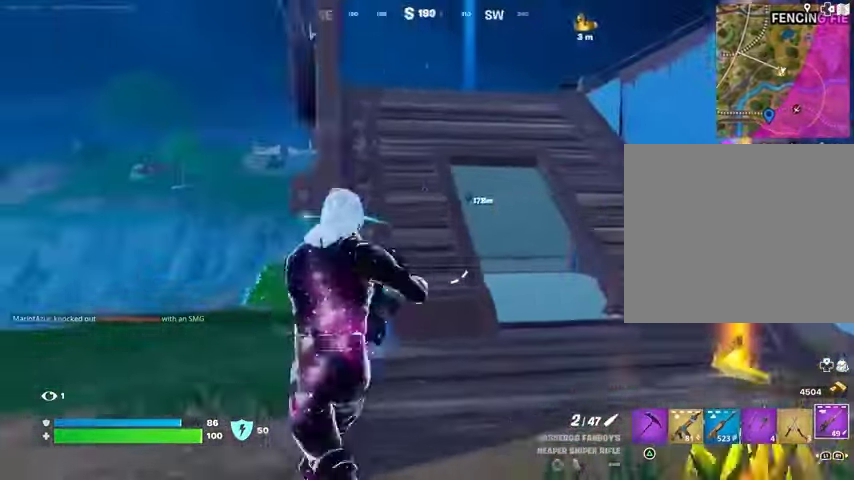
{"buttons": ["R3"], "left_stick": "left", "right_stick": "center", "events": [[33, "right_stick", "center"], [433, "R3", "down"]]}
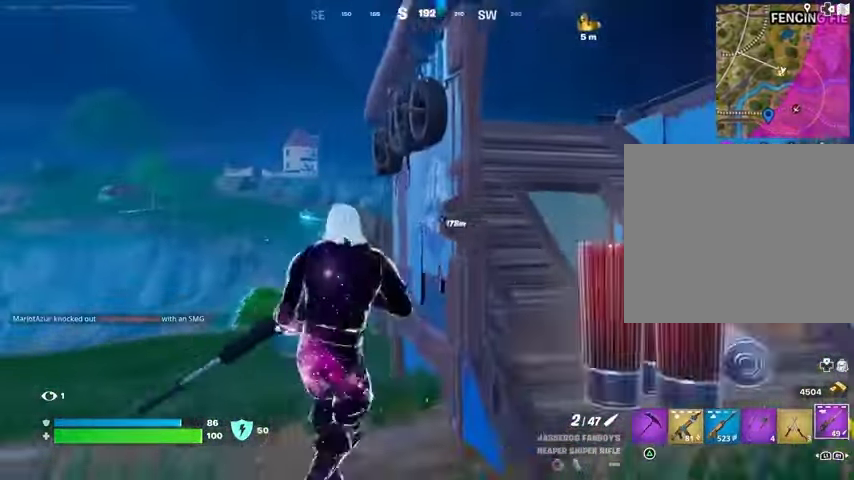
{"buttons": [], "left_stick": "down-left", "right_stick": "center", "events": [[133, "R3", "up"], [400, "left_stick", "down-left"]]}
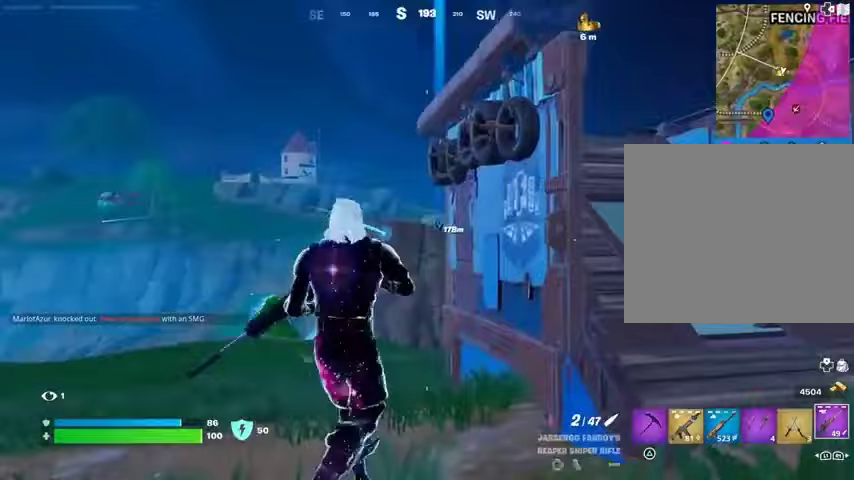
{"buttons": ["L2"], "left_stick": "down-left", "right_stick": "center", "events": [[33, "L2", "down"]]}
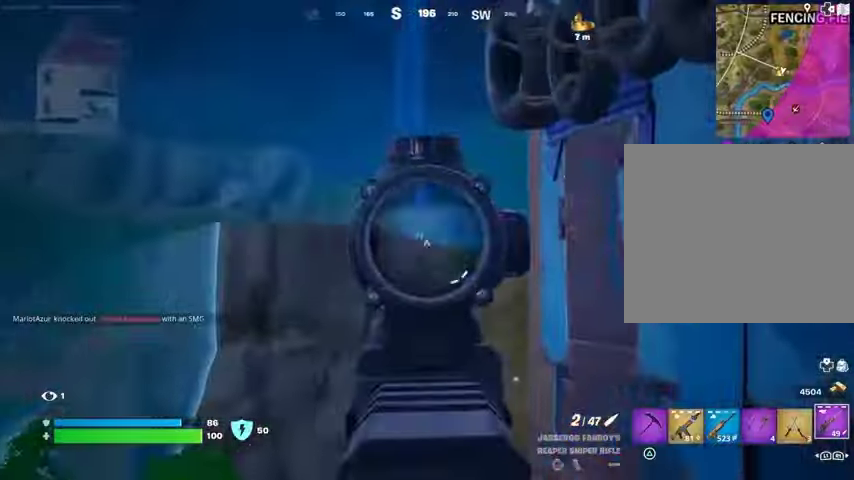
{"buttons": [], "left_stick": "right", "right_stick": "center"}
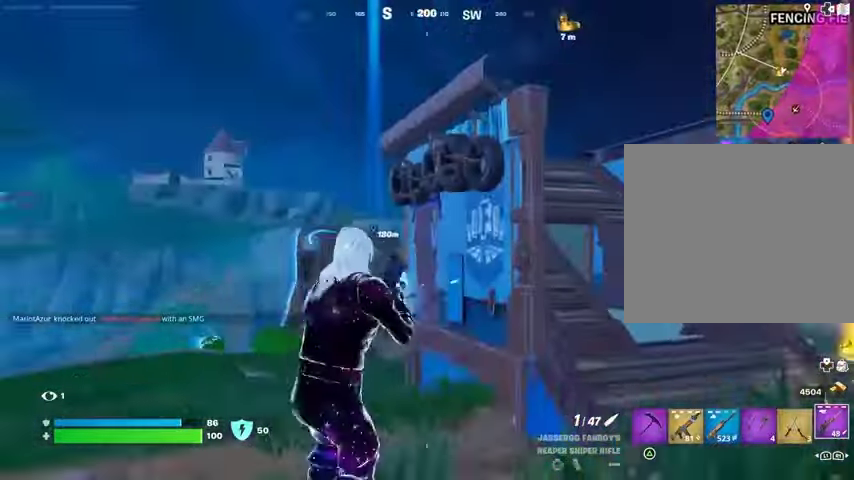
{"buttons": [], "left_stick": "down", "right_stick": "center", "events": [[300, "right_stick", "right"], [400, "right_stick", "center"], [467, "left_stick", "down"]]}
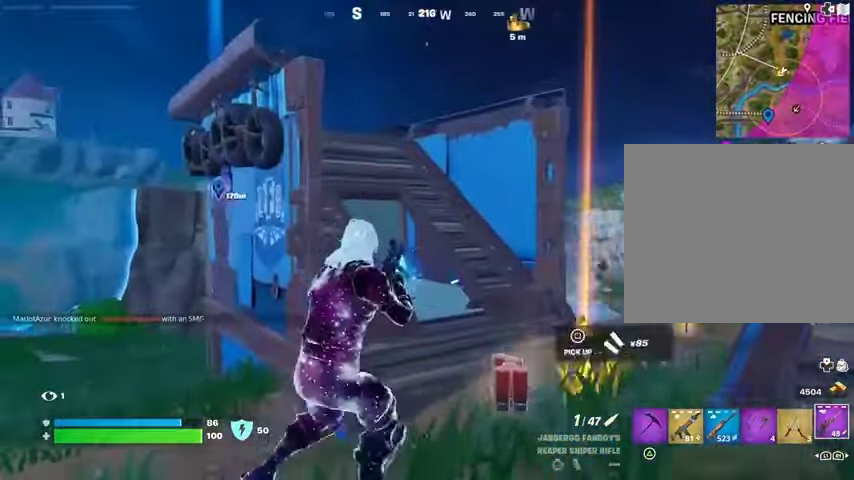
{"buttons": [], "left_stick": "left", "right_stick": "center", "events": [[100, "left_stick", "down-left"], [133, "right_stick", "left"], [200, "left_stick", "left"], [333, "right_stick", "center"]]}
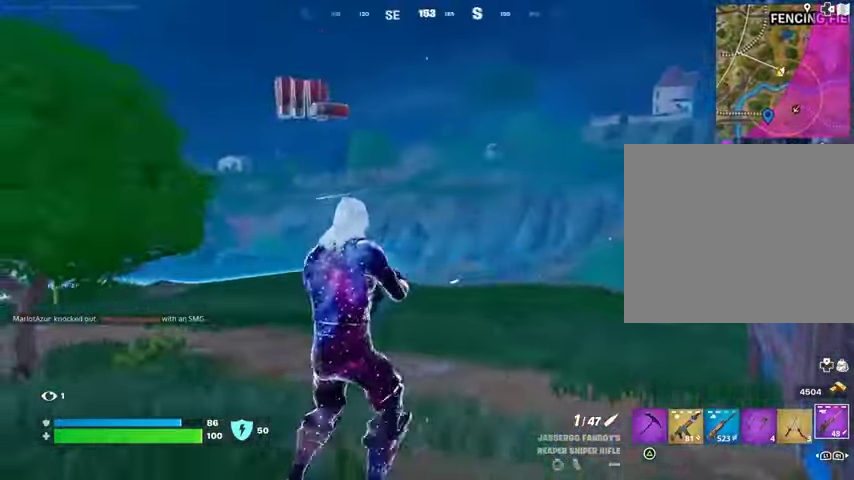
{"buttons": ["L2"], "left_stick": "left", "right_stick": "up-right", "events": [[33, "right_stick", "right"], [233, "right_stick", "center"], [433, "L2", "down"], [500, "right_stick", "up-right"]]}
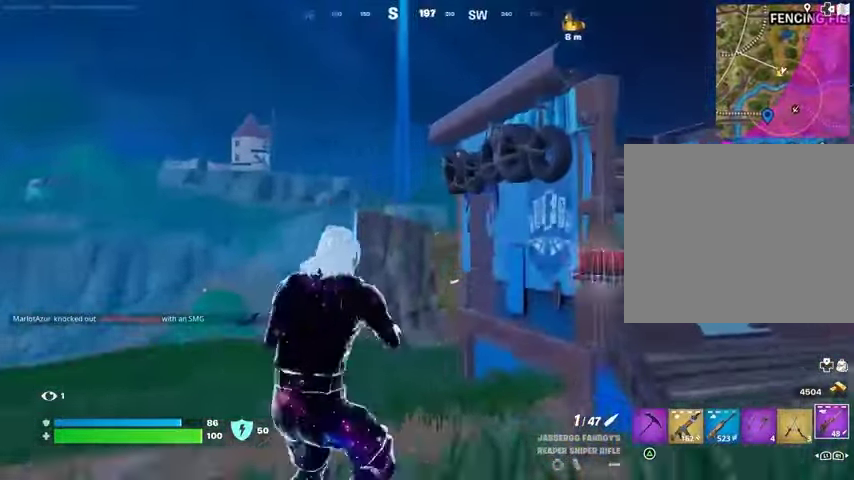
{"buttons": ["L2"], "left_stick": "left", "right_stick": "down-right", "events": [[100, "right_stick", "center"], [300, "right_stick", "down-right"]]}
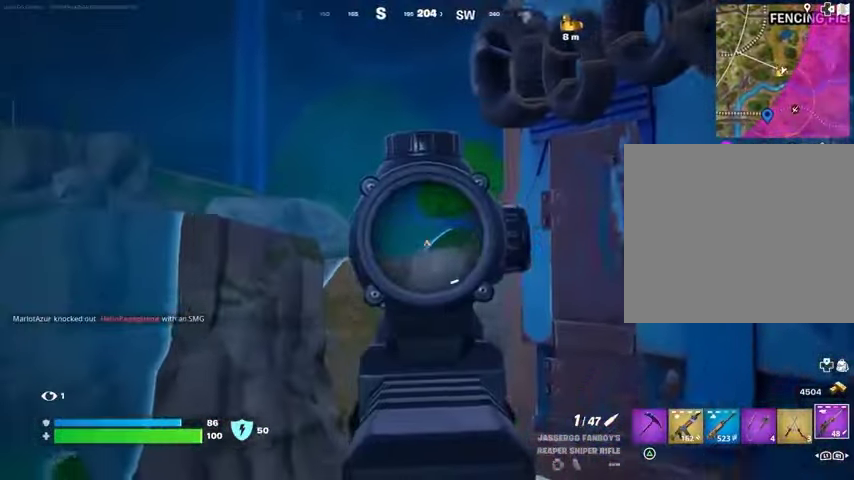
{"buttons": ["L2"], "left_stick": "left", "right_stick": "right", "events": [[33, "right_stick", "center"], [133, "right_stick", "left"], [233, "right_stick", "center"], [500, "right_stick", "right"]]}
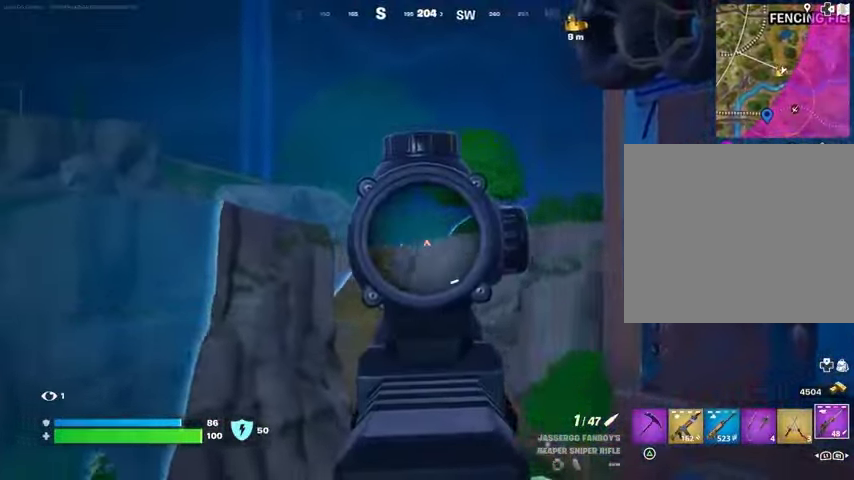
{"buttons": [], "left_stick": "left", "right_stick": "down-right", "events": [[33, "left_stick", "down-left"], [67, "L2", "up"], [167, "right_stick", "center"], [200, "left_stick", "left"], [433, "right_stick", "down-right"]]}
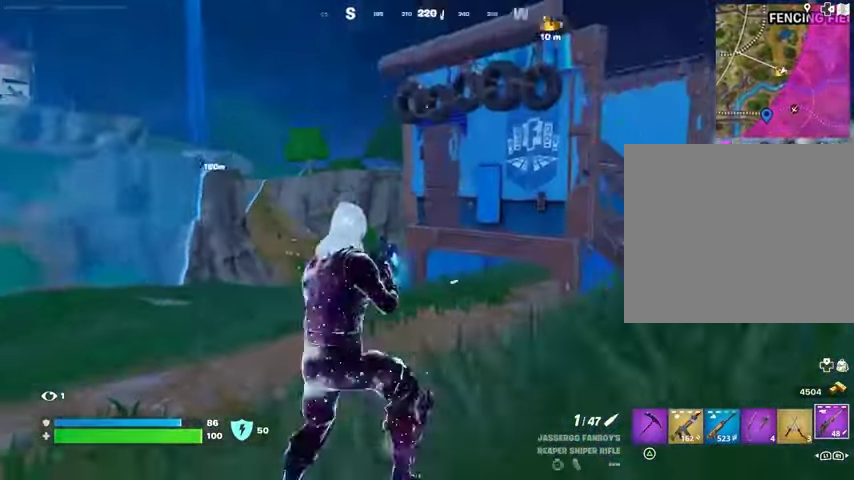
{"buttons": [], "left_stick": "left", "right_stick": "center", "events": [[67, "right_stick", "center"]]}
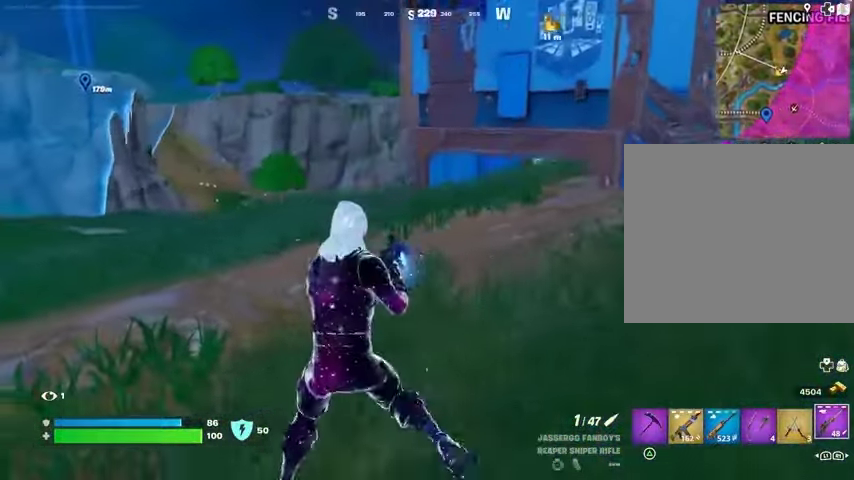
{"buttons": ["L2"], "left_stick": "right", "right_stick": "down-right", "events": [[167, "right_stick", "up-left"], [267, "L2", "down"], [267, "right_stick", "center"], [333, "left_stick", "up"], [467, "left_stick", "right"], [500, "right_stick", "down-right"]]}
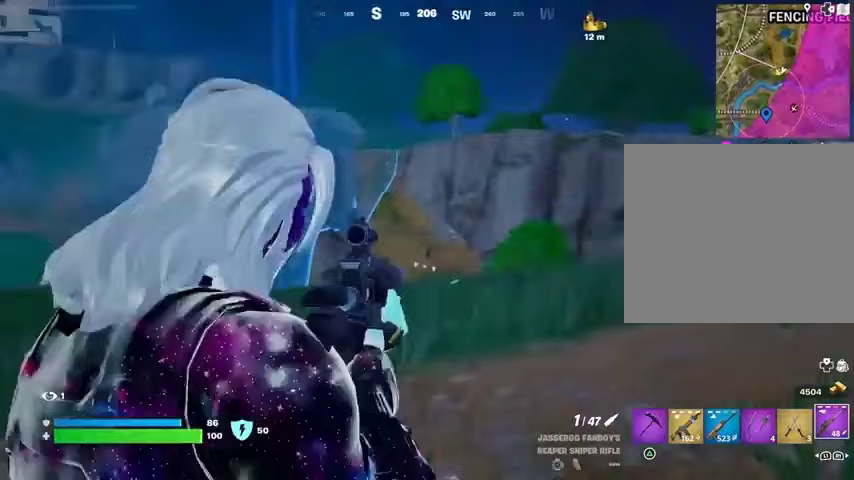
{"buttons": ["L2"], "left_stick": "right", "right_stick": "down-right", "events": []}
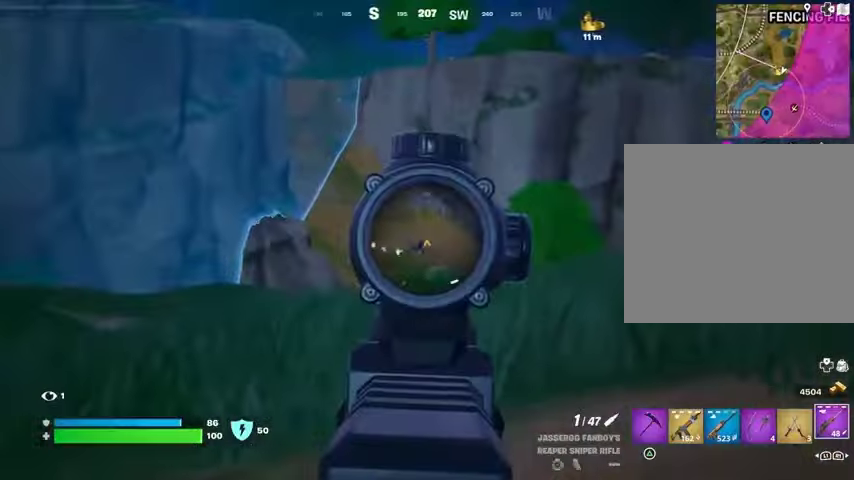
{"buttons": [], "left_stick": "up-right", "right_stick": "center", "events": [[200, "L3", "down"], [200, "R2", "down"], [200, "left_stick", "up-right"], [233, "L2", "up"], [267, "L3", "up"], [300, "R2", "up"], [400, "right_stick", "center"]]}
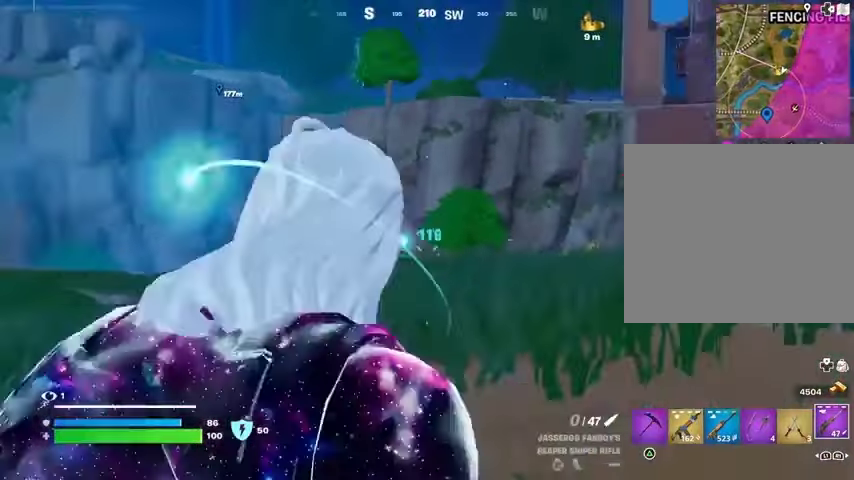
{"buttons": [], "left_stick": "up-right", "right_stick": "center", "events": [[67, "right_stick", "right"], [300, "right_stick", "center"]]}
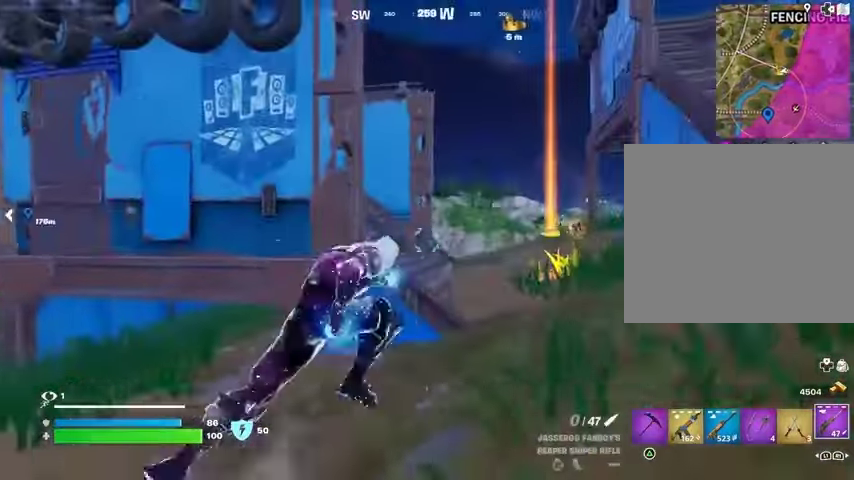
{"buttons": [], "left_stick": "up-right", "right_stick": "center", "events": []}
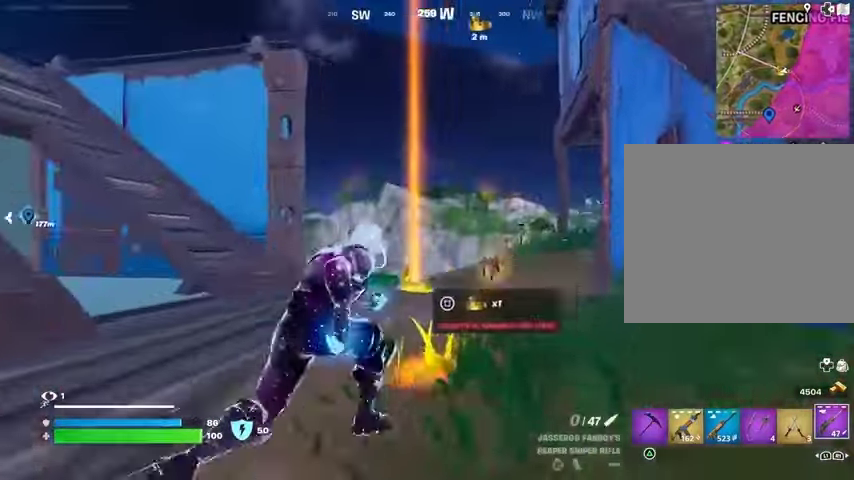
{"buttons": [], "left_stick": "left", "right_stick": "center", "events": [[33, "right_stick", "left"], [167, "right_stick", "center"], [267, "right_stick", "left"], [433, "right_stick", "center"], [500, "left_stick", "left"]]}
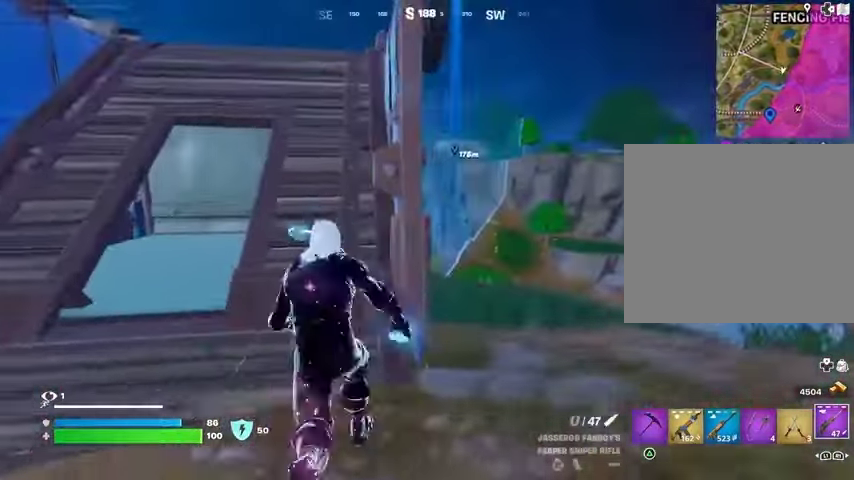
{"buttons": ["L2"], "left_stick": "right", "right_stick": "left", "events": [[167, "left_stick", "down"], [333, "right_stick", "right"], [400, "L2", "down"], [433, "left_stick", "right"], [467, "right_stick", "left"]]}
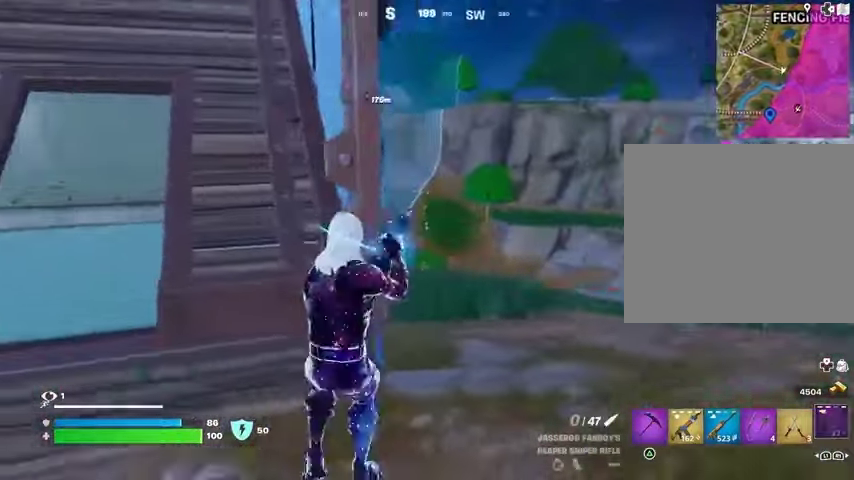
{"buttons": [], "left_stick": "up-left", "right_stick": "center", "events": [[133, "right_stick", "center"], [233, "right_stick", "right"], [300, "L2", "up"], [333, "right_stick", "center"], [367, "left_stick", "up-left"]]}
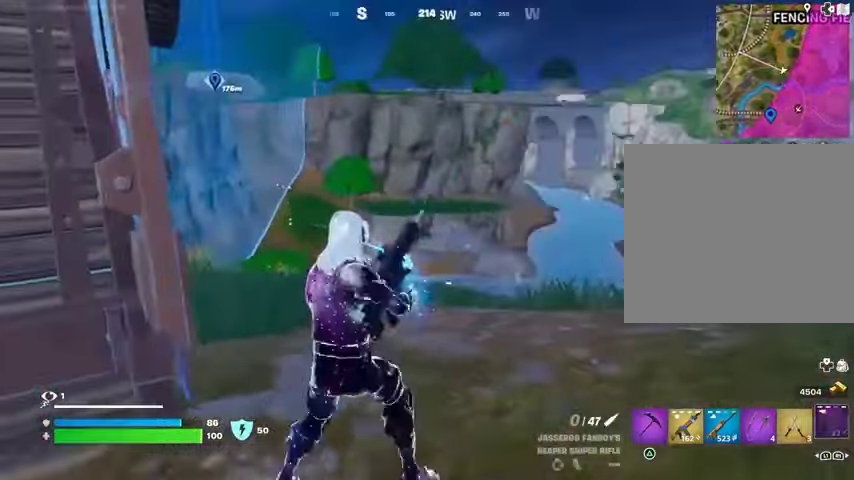
{"buttons": [], "left_stick": "up", "right_stick": "center", "events": [[67, "right_stick", "left"], [167, "right_stick", "center"], [467, "left_stick", "up"]]}
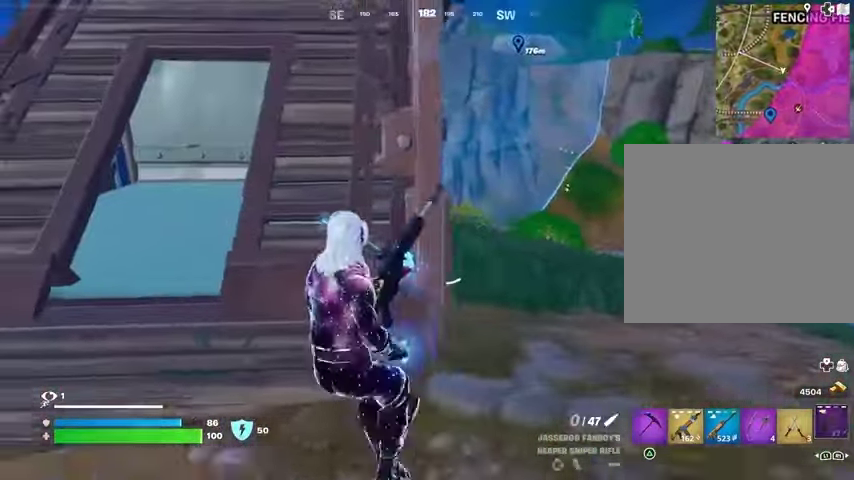
{"buttons": [], "left_stick": "up", "right_stick": "center", "events": [[267, "right_stick", "up"], [333, "right_stick", "center"]]}
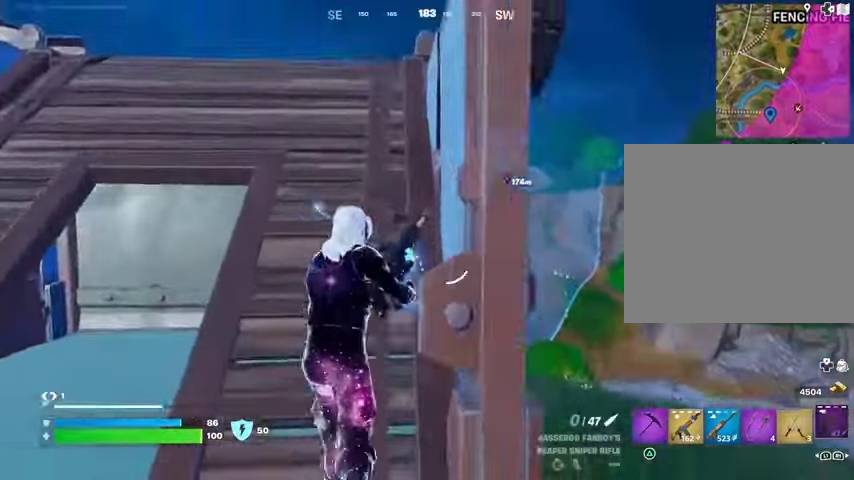
{"buttons": [], "left_stick": "up-left", "right_stick": "center", "events": [[500, "left_stick", "up-left"]]}
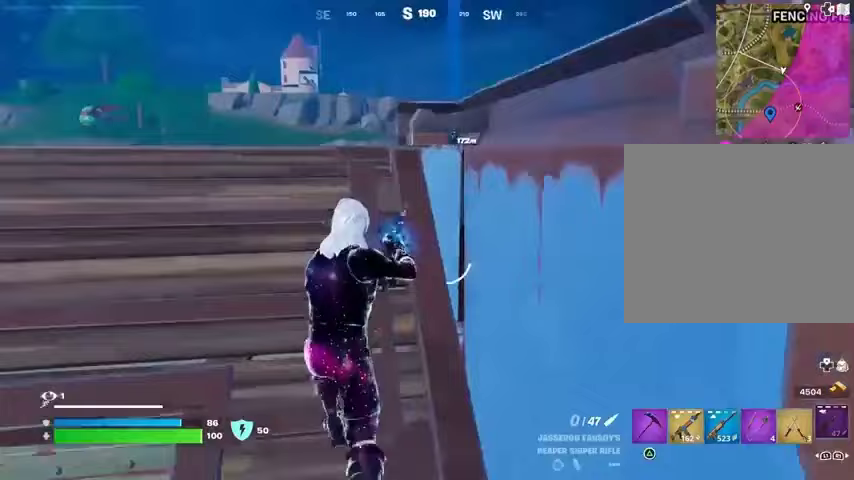
{"buttons": [], "left_stick": "up-right", "right_stick": "right", "events": [[333, "left_stick", "up"], [500, "left_stick", "up-right"], [500, "right_stick", "right"]]}
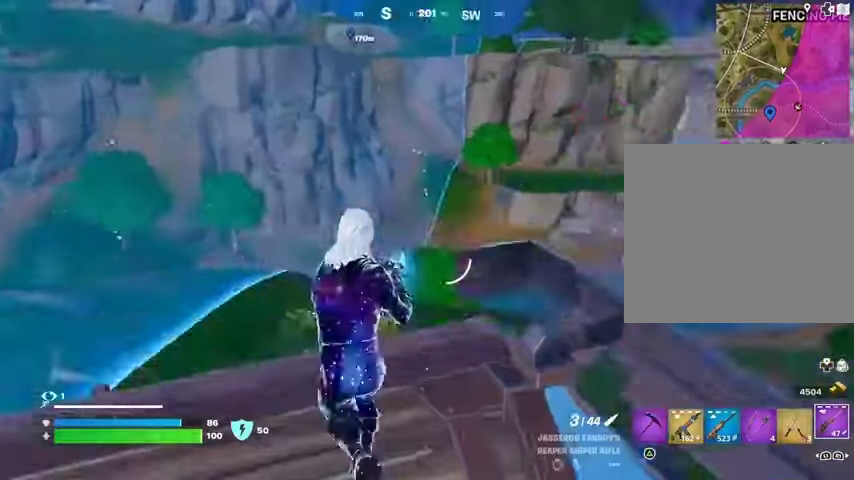
{"buttons": [], "left_stick": "up", "right_stick": "center", "events": [[133, "CROSS", "down"], [233, "CROSS", "up"], [233, "right_stick", "center"], [333, "left_stick", "up"], [367, "L1", "down"], [433, "L1", "up"]]}
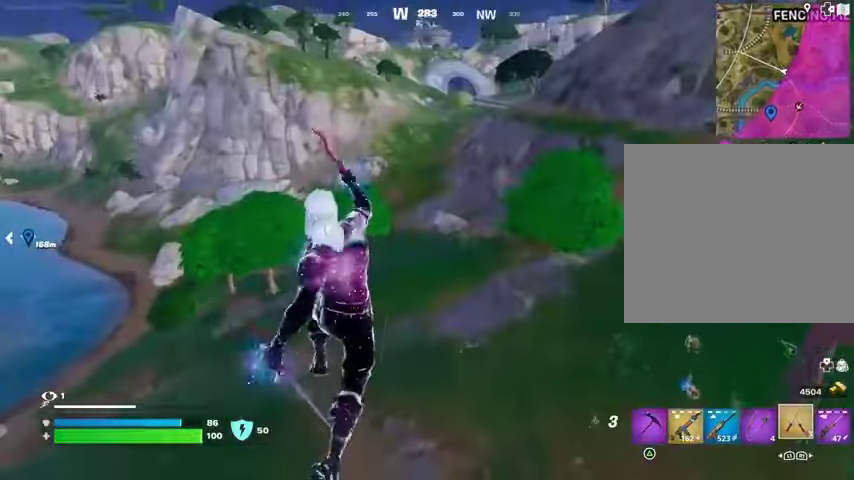
{"buttons": [], "left_stick": "up", "right_stick": "right", "events": [[167, "CROSS", "down"], [267, "CROSS", "up"], [467, "right_stick", "right"]]}
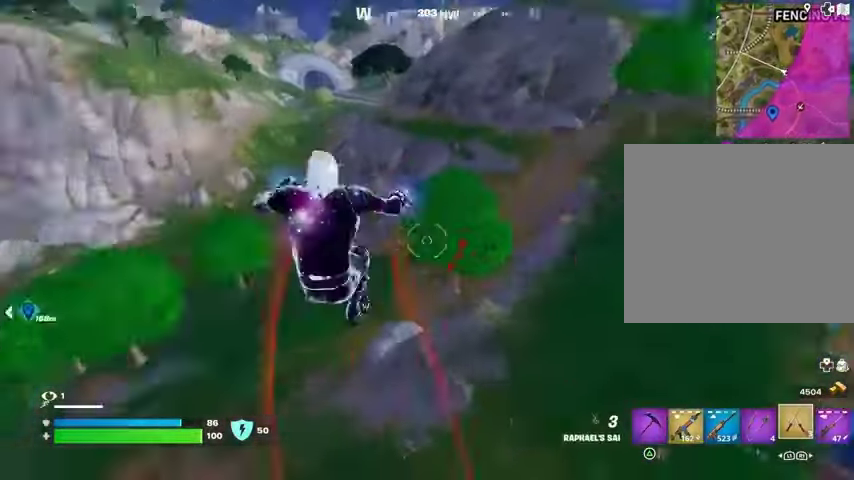
{"buttons": ["L1"], "left_stick": "left", "right_stick": "center", "events": [[100, "left_stick", "left"], [267, "right_stick", "center"], [300, "left_stick", "down-left"], [467, "L1", "down"], [467, "left_stick", "left"]]}
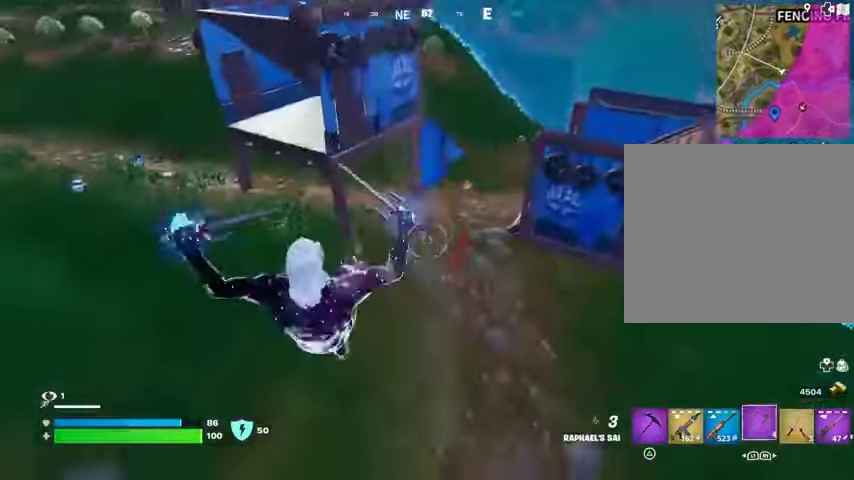
{"buttons": [], "left_stick": "up", "right_stick": "left", "events": [[33, "L1", "up"], [33, "right_stick", "left"], [267, "R3", "down"], [267, "left_stick", "up"], [300, "right_stick", "center"], [333, "R3", "up"], [367, "right_stick", "left"]]}